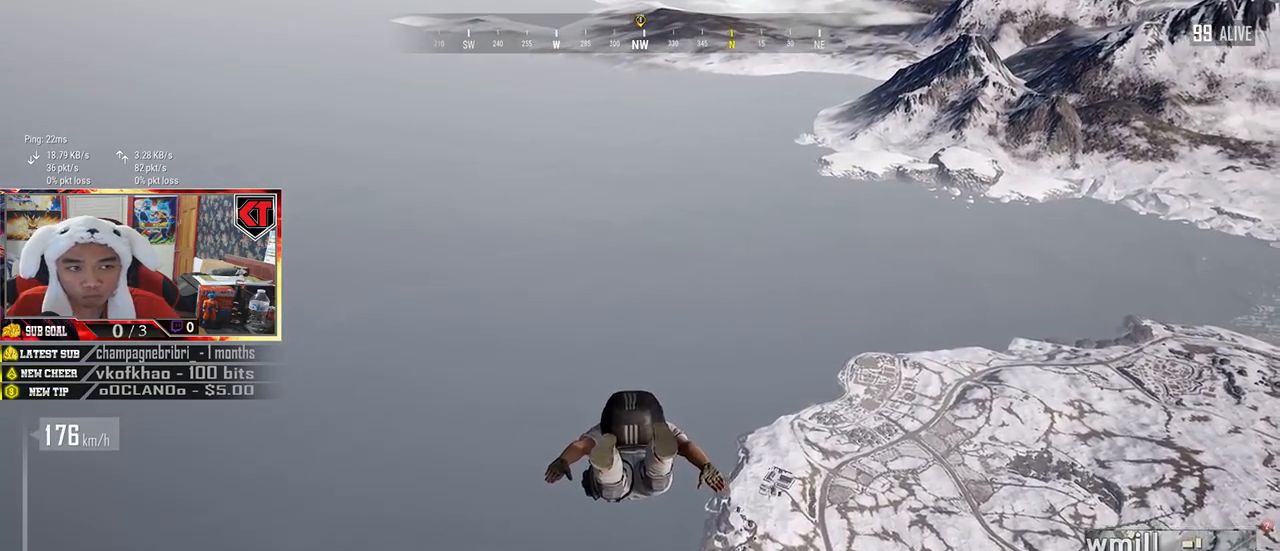
Gameplay with keyboard and mouse; each line is a JSON object with the keys and mouse buttons held at the frame after it. "events" lists presses ("down") and releases ("up") of "a", "c", "ctrl", "d", "e", "f", "q", "r", "s", "shift", "space", "tab", "v", "w", "x", "z", "mouse_left", "mouse_wheel", "mouse_right", "mouse_mb4" and "mouse_mb5" between this image and that frame as [ms after this image, input, new state], when the widget could be followed in between. "mouse_left", "mouse_wheel", "mouse_right", "mouse_mb4", "mouse_mb5" = the "left", "wheel", "right", "mb4", "mb5" buttons of the "mouse" list. No other keys are recorded. "wheel" means that the mouse wheel is clicked or scrolled. Mouse movement is not recorded.
{"keys": ["w"], "mouse": [], "events": []}
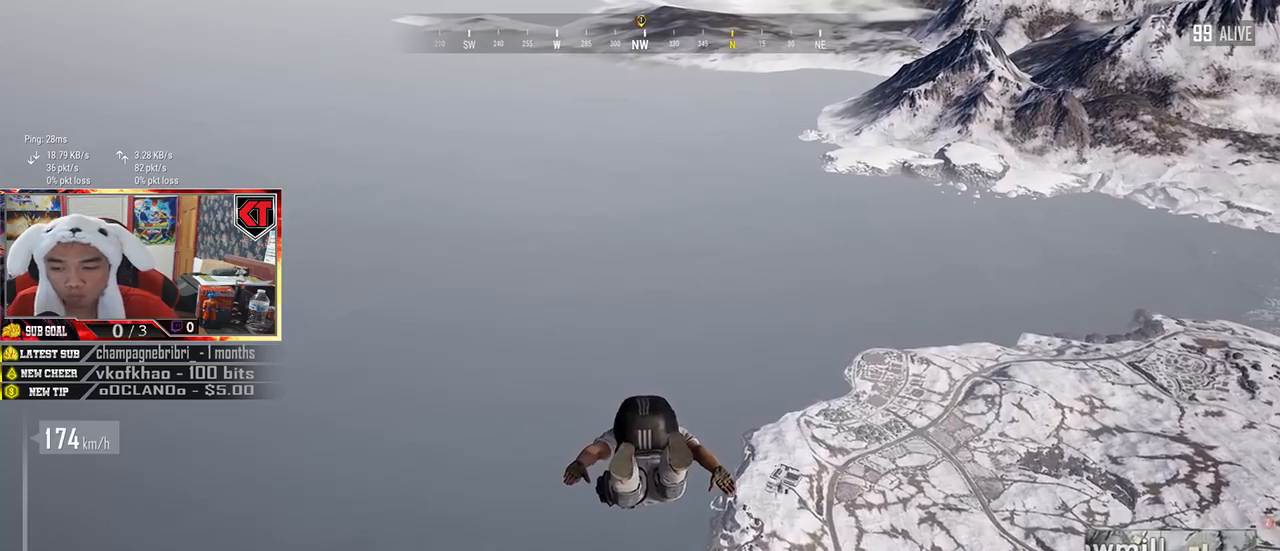
{"keys": ["w"], "mouse": [], "events": []}
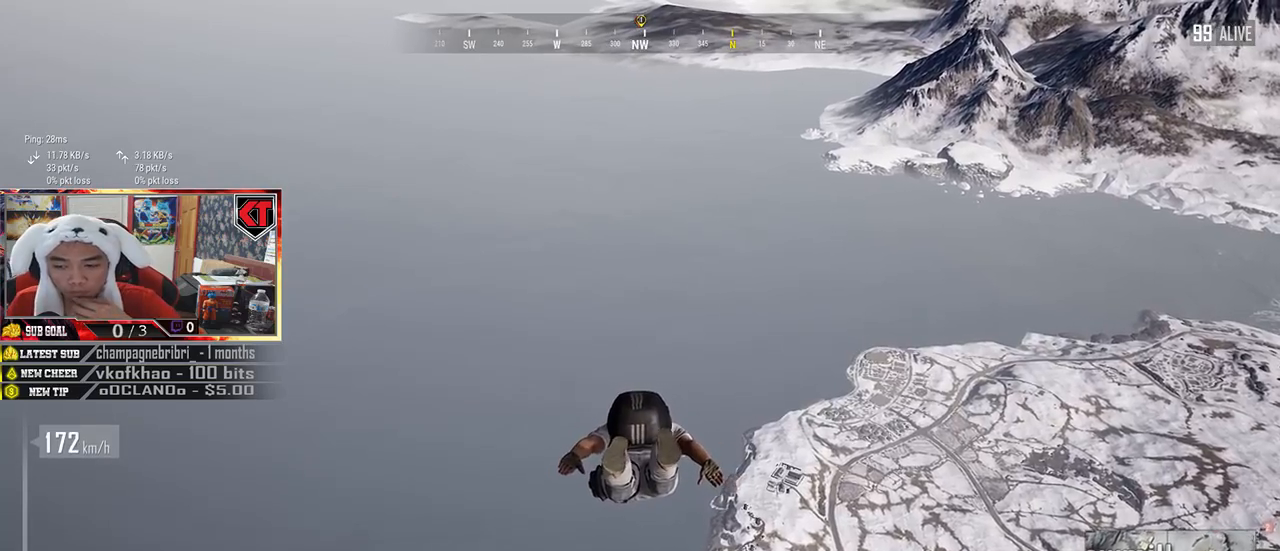
{"keys": ["w"], "mouse": [], "events": []}
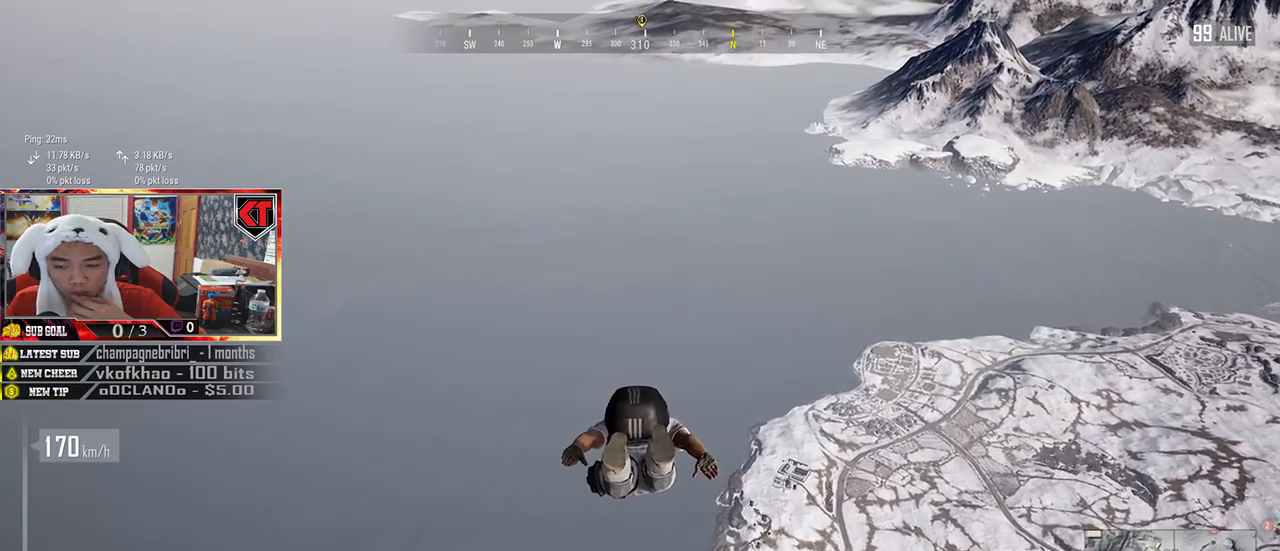
{"keys": ["w"], "mouse": [], "events": []}
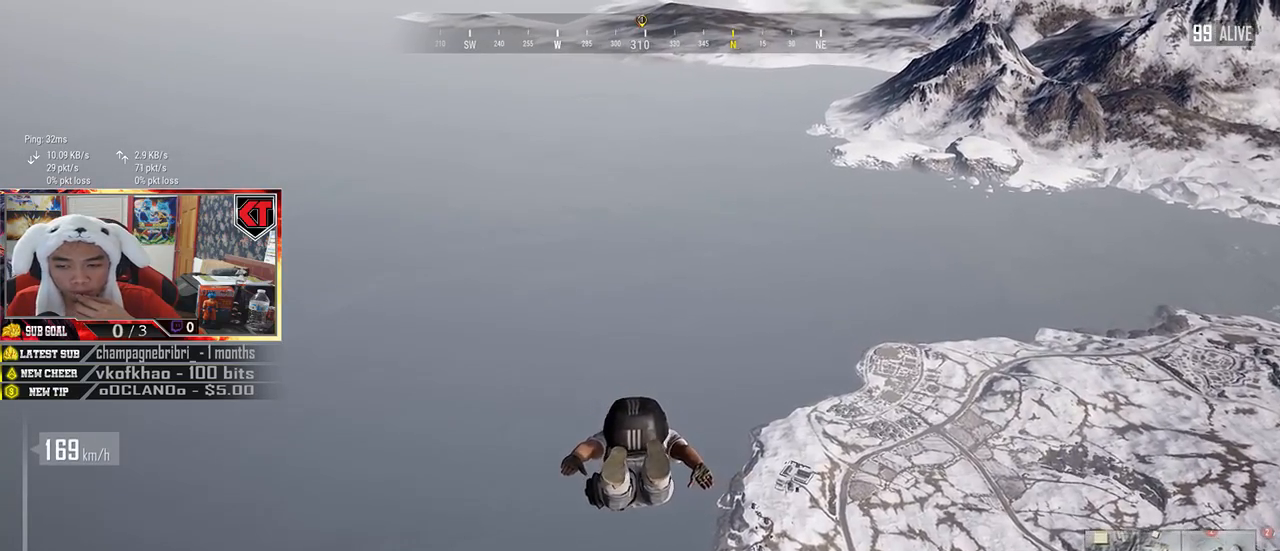
{"keys": ["w"], "mouse": [], "events": []}
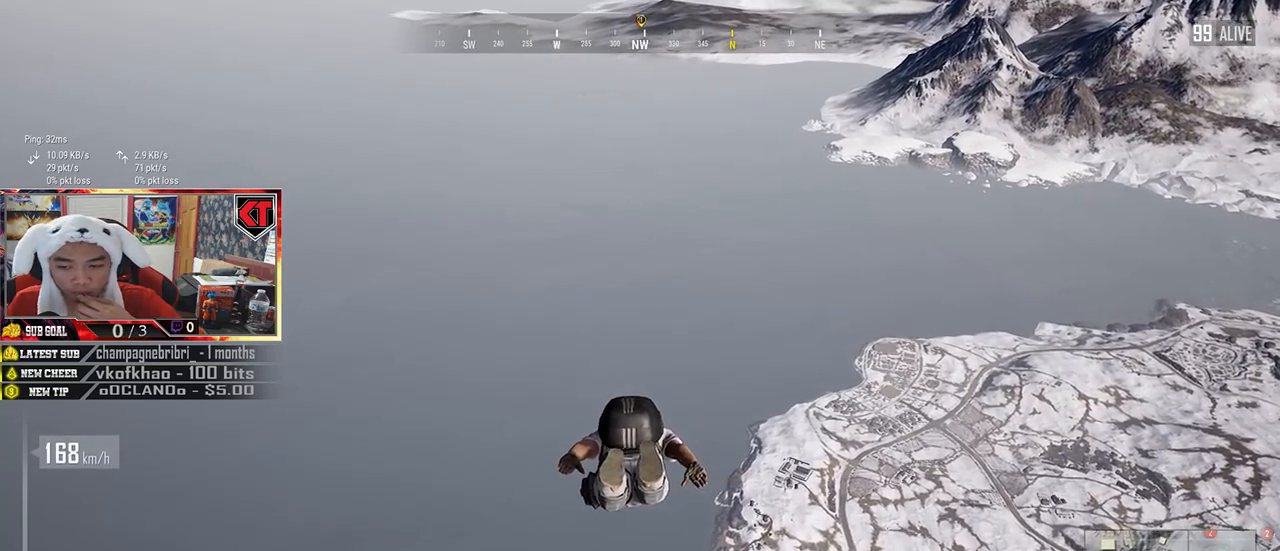
{"keys": ["w"], "mouse": [], "events": []}
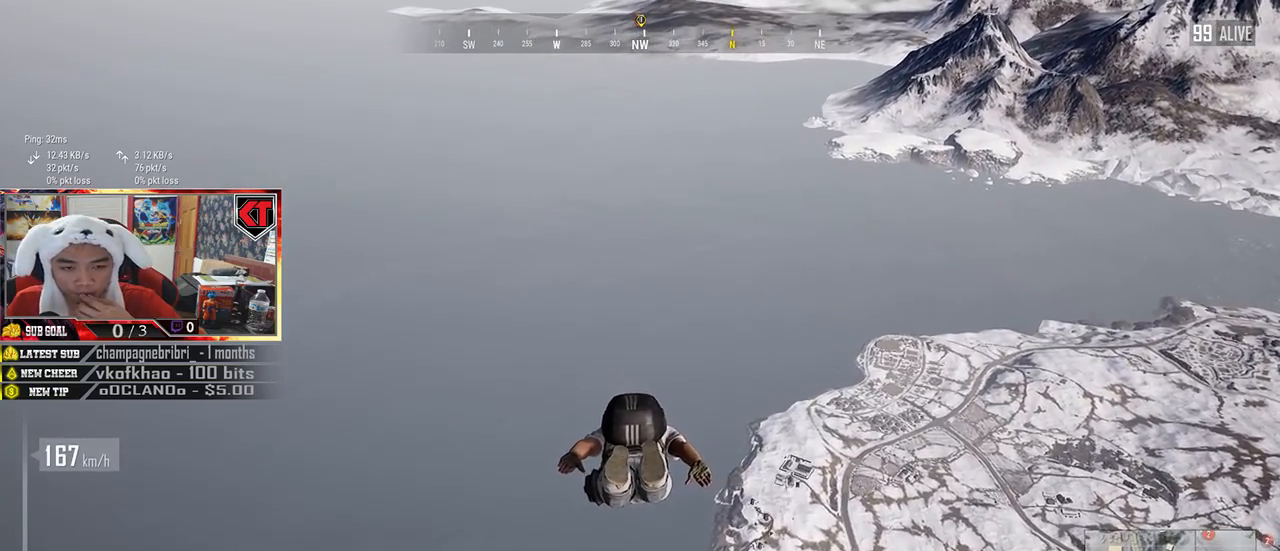
{"keys": ["w"], "mouse": [], "events": []}
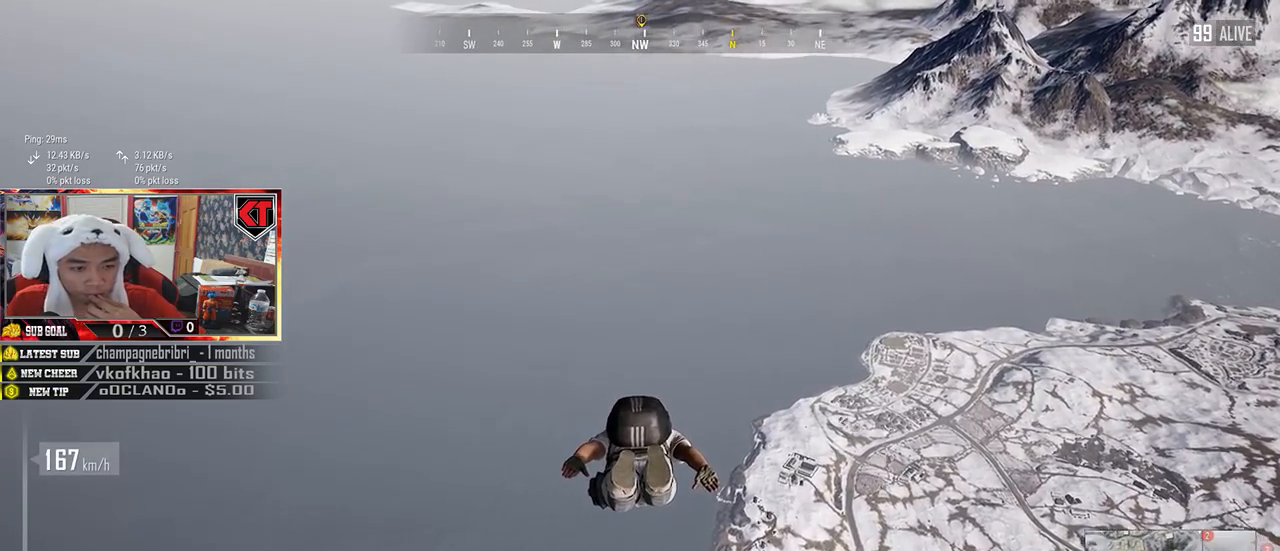
{"keys": ["w"], "mouse": [], "events": []}
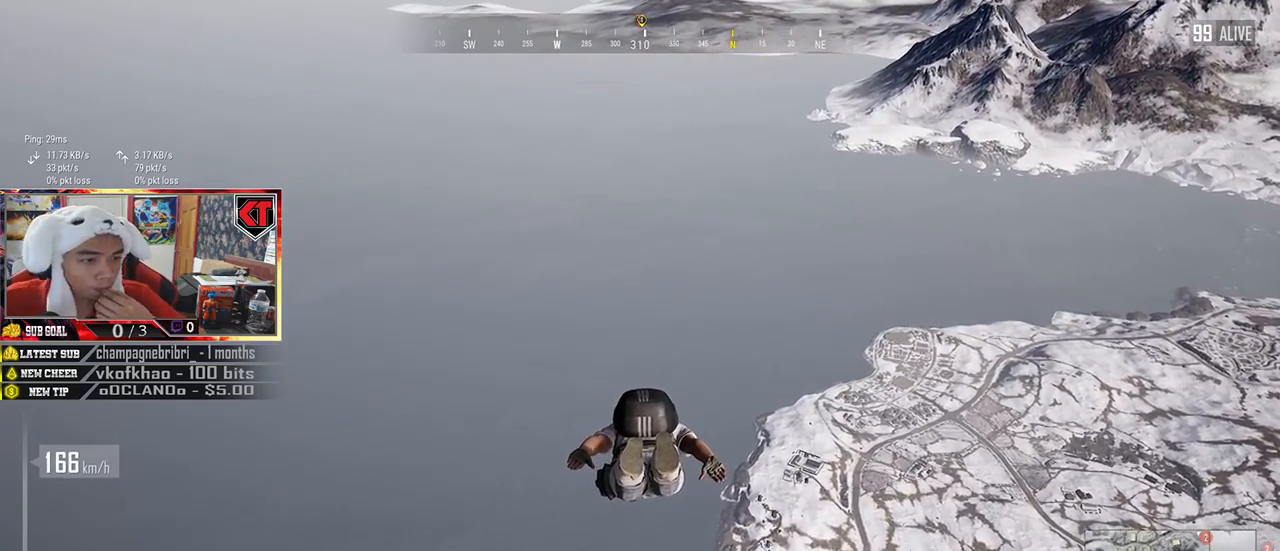
{"keys": ["w"], "mouse": [], "events": []}
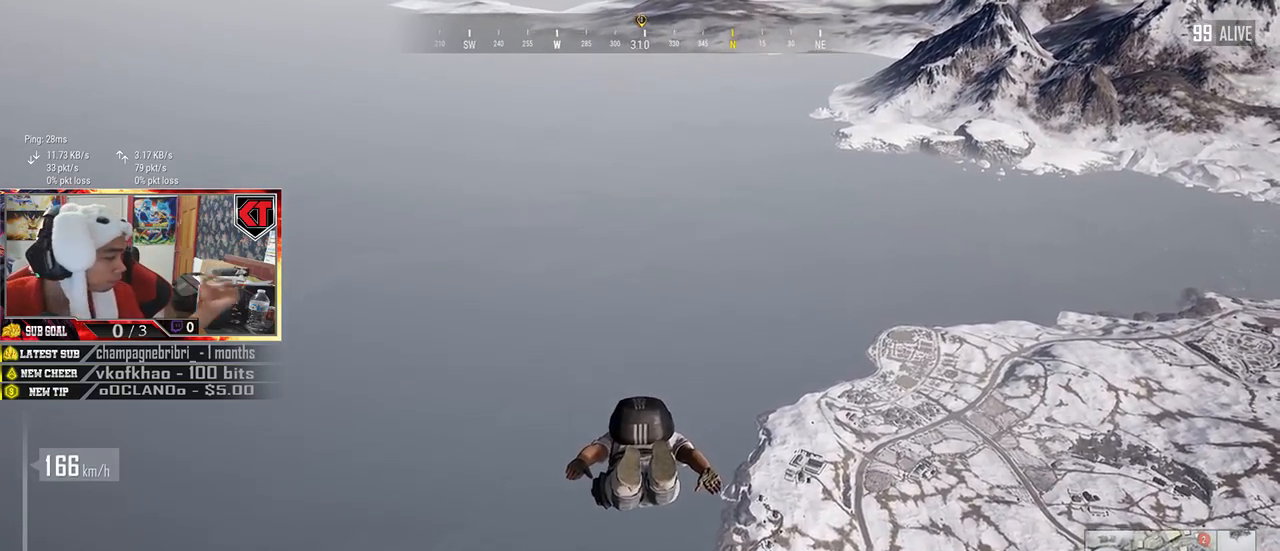
{"keys": ["w"], "mouse": [], "events": []}
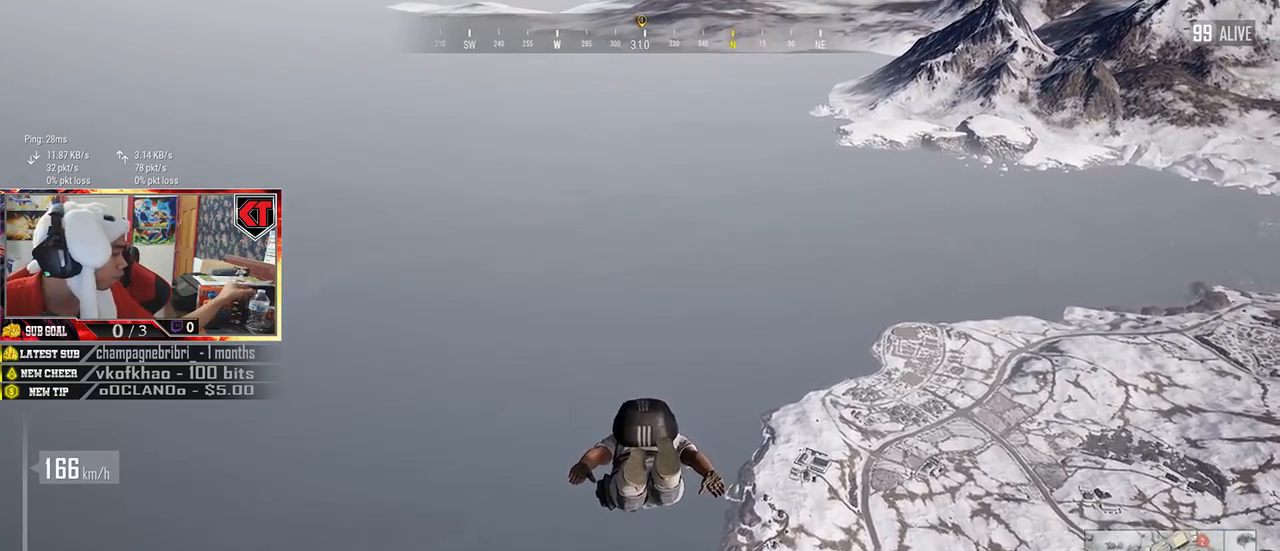
{"keys": ["w"], "mouse": [], "events": []}
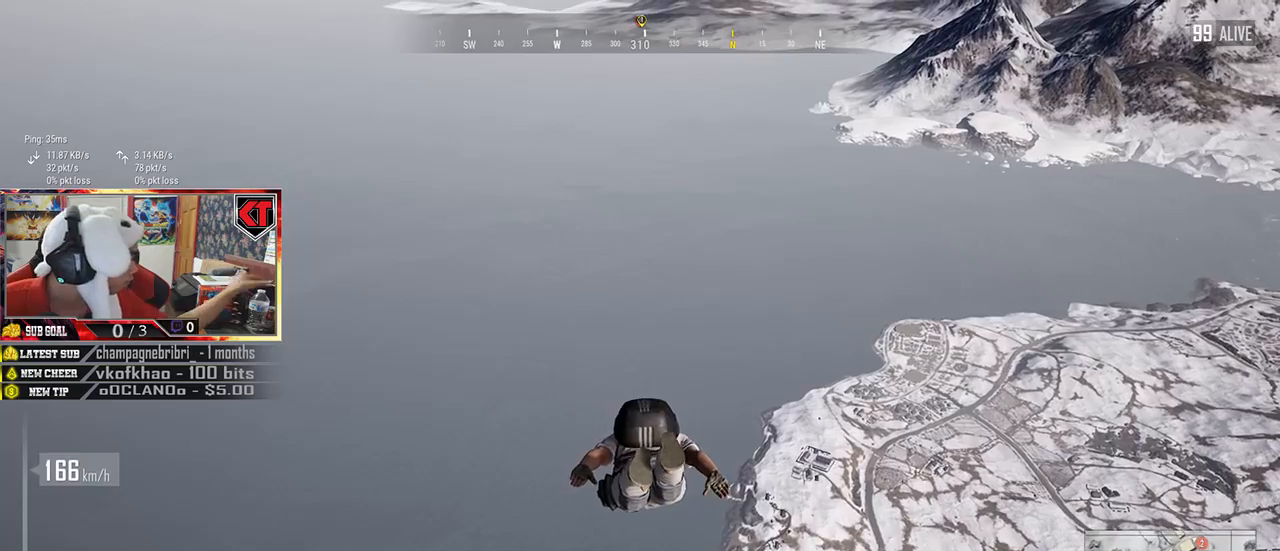
{"keys": ["w"], "mouse": [], "events": []}
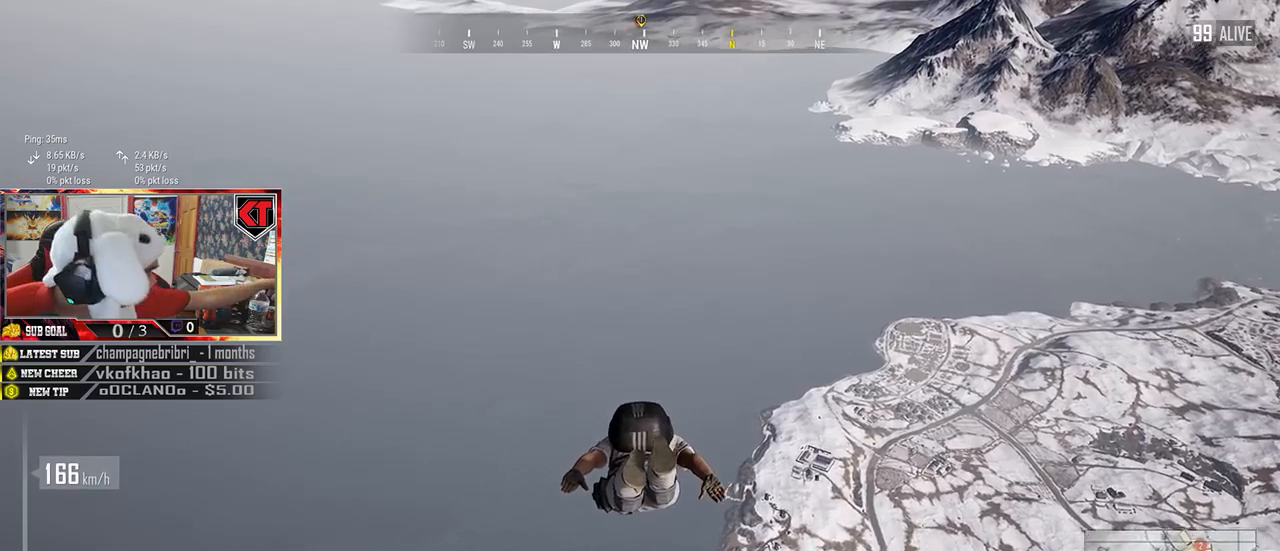
{"keys": ["w"], "mouse": [], "events": []}
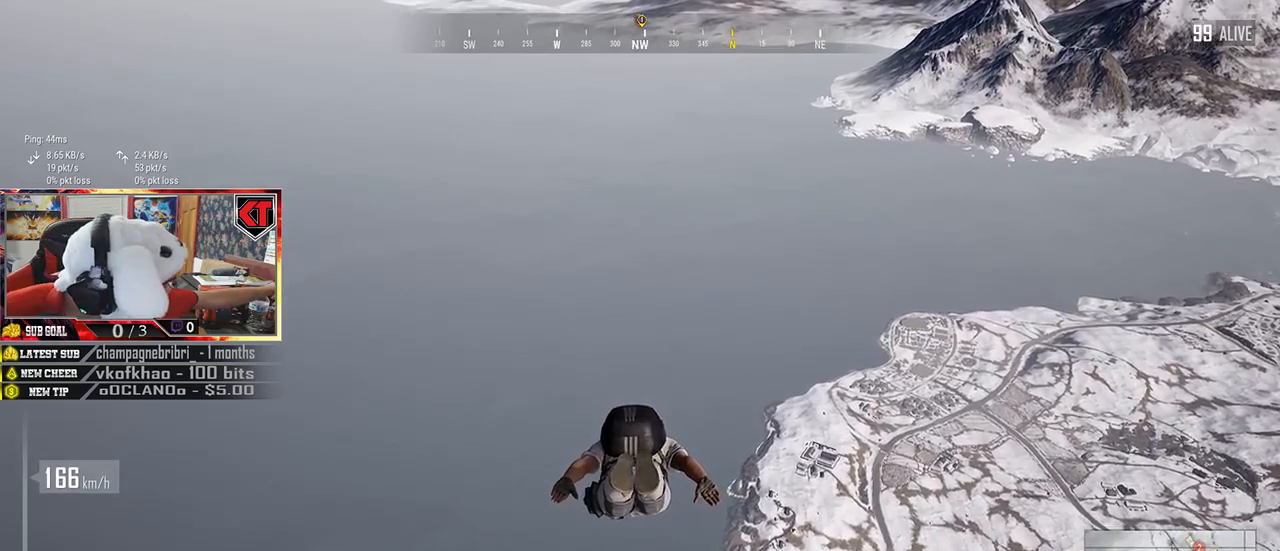
{"keys": ["w"], "mouse": [], "events": []}
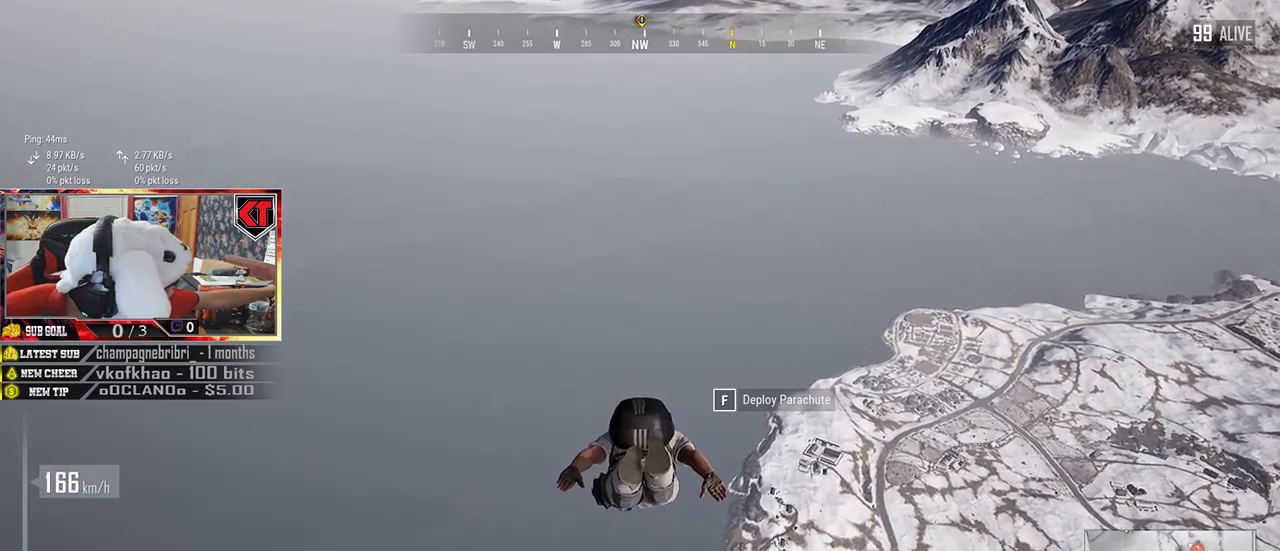
{"keys": ["w"], "mouse": [], "events": []}
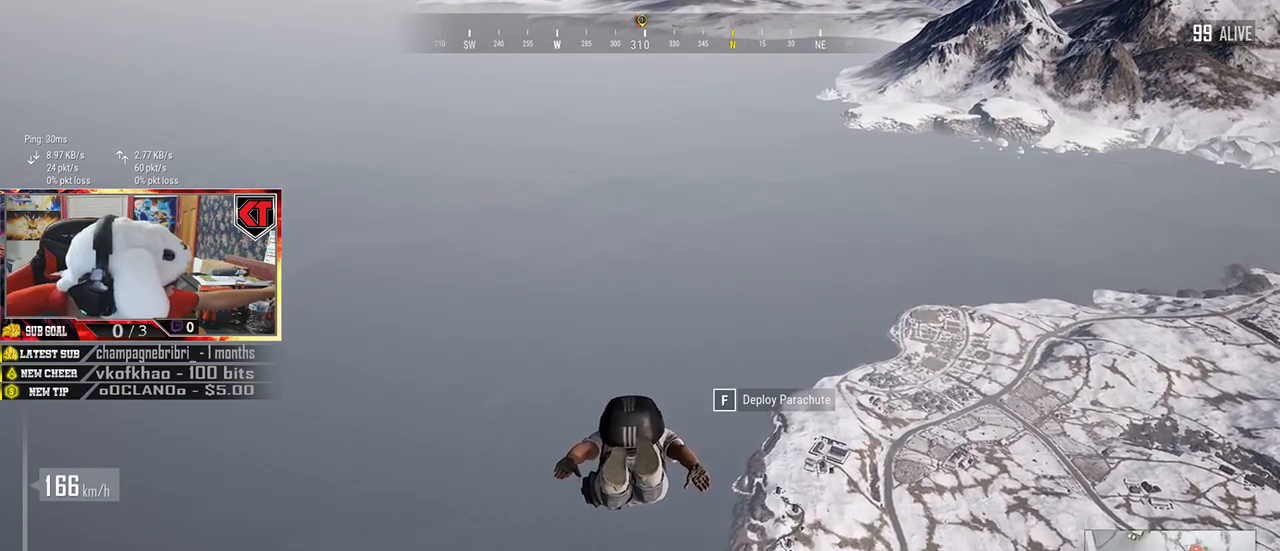
{"keys": ["w"], "mouse": [], "events": []}
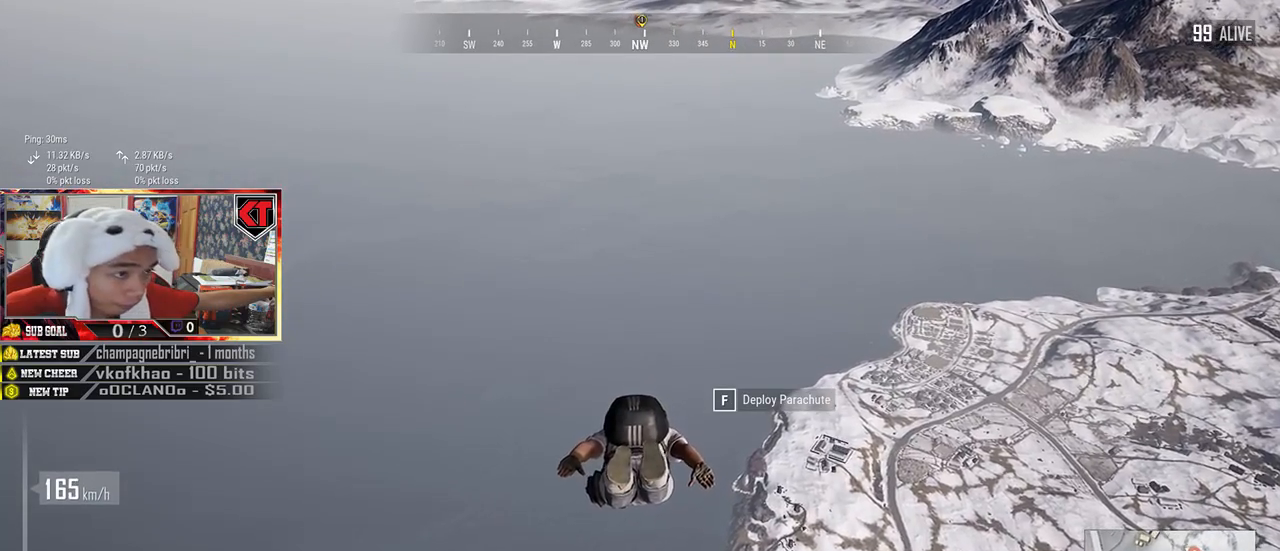
{"keys": ["w"], "mouse": [], "events": []}
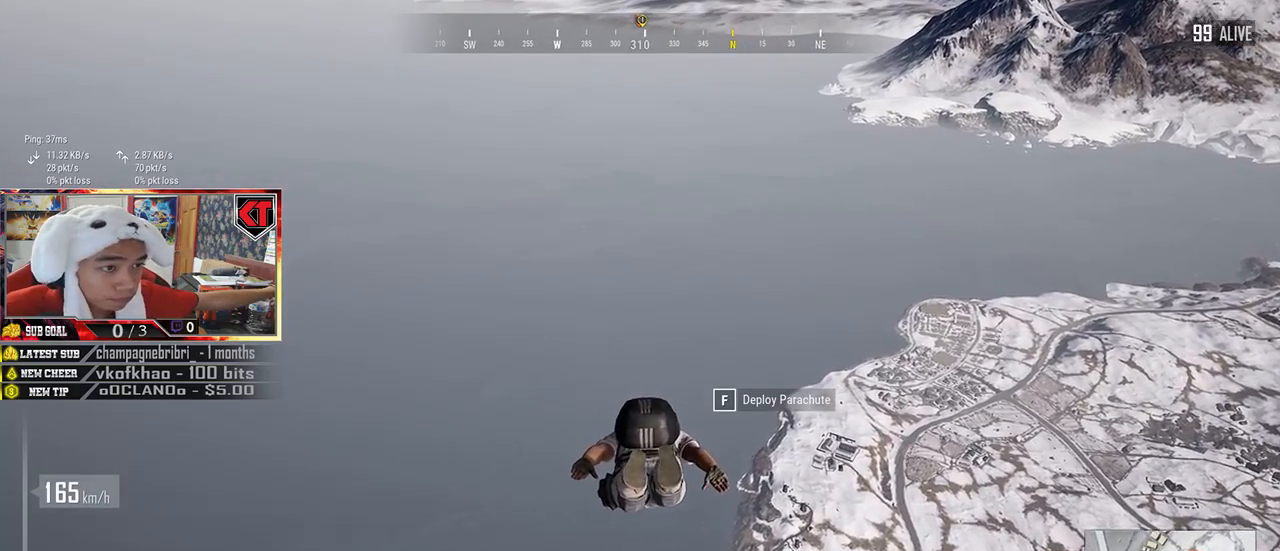
{"keys": ["w"], "mouse": [], "events": []}
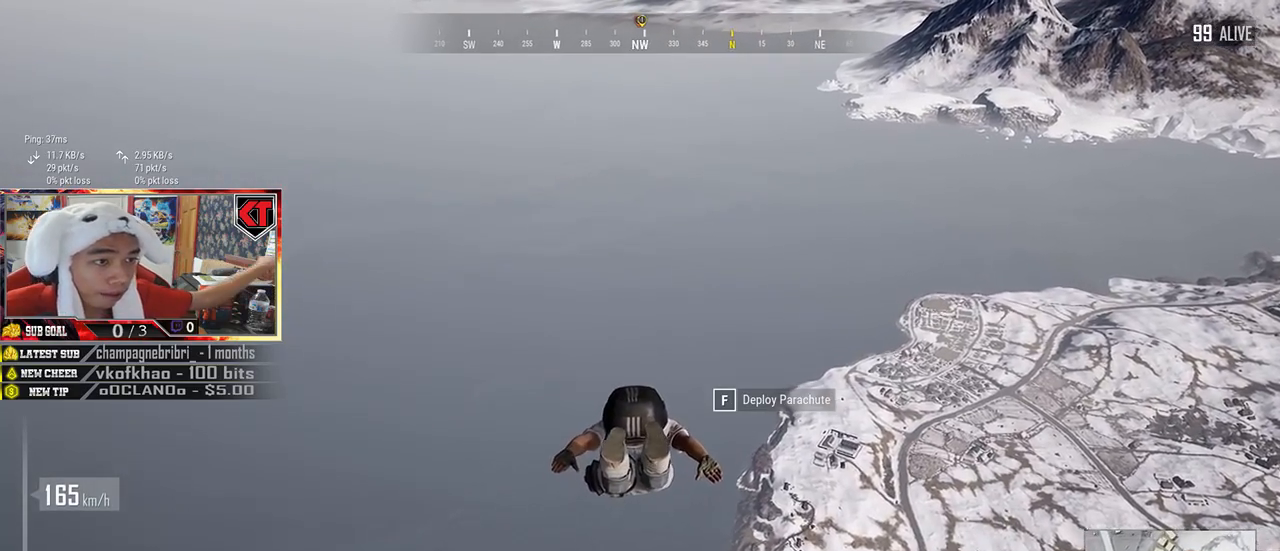
{"keys": ["w"], "mouse": [], "events": []}
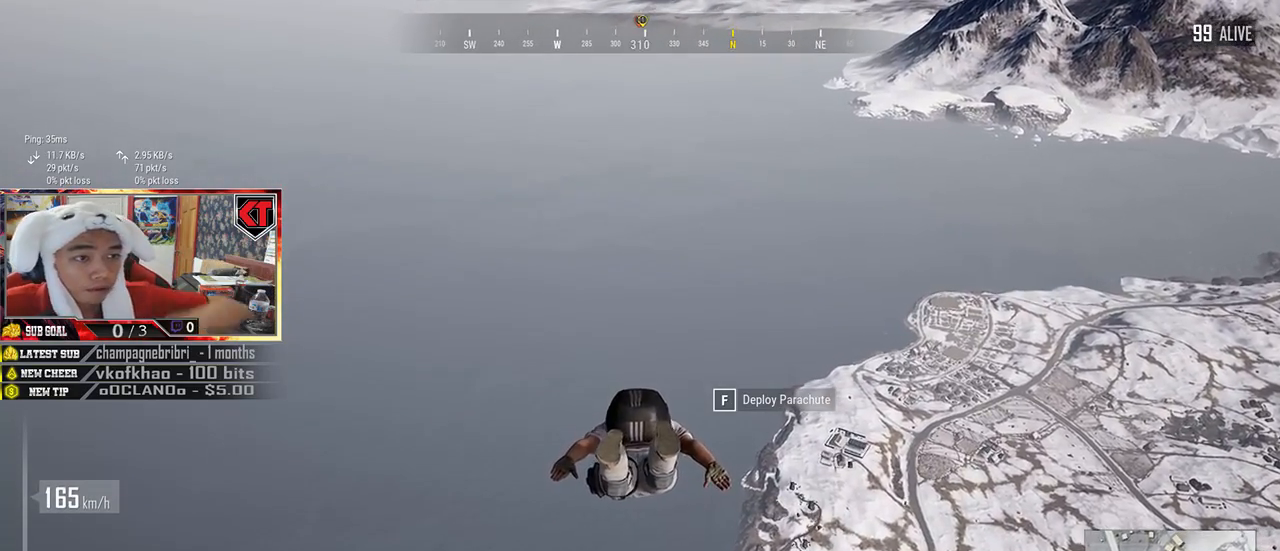
{"keys": ["w"], "mouse": [], "events": []}
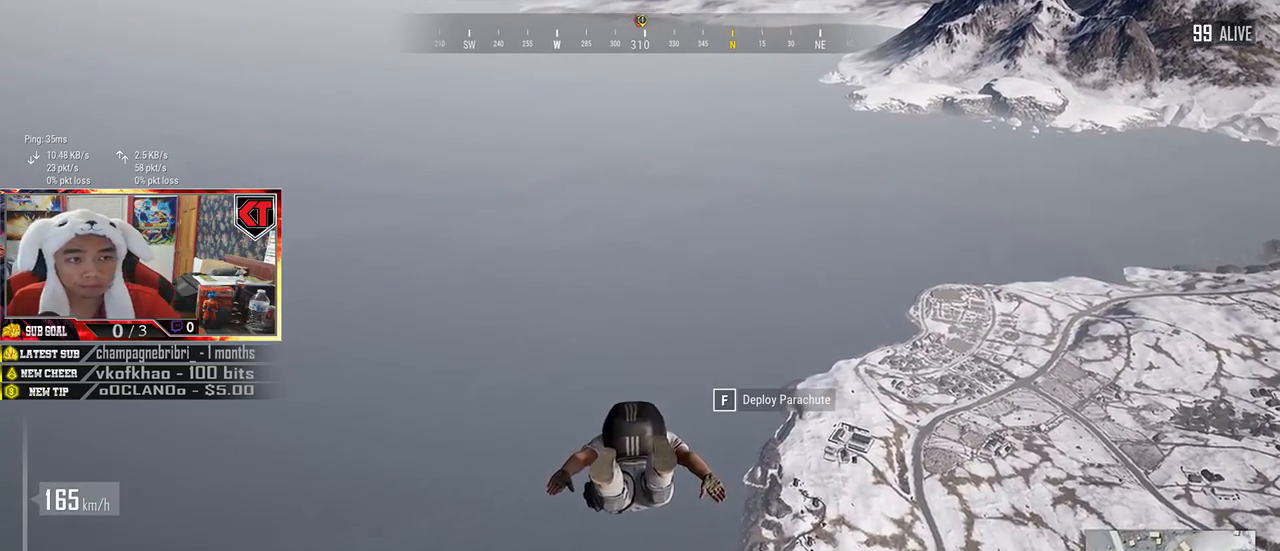
{"keys": ["w"], "mouse": [], "events": []}
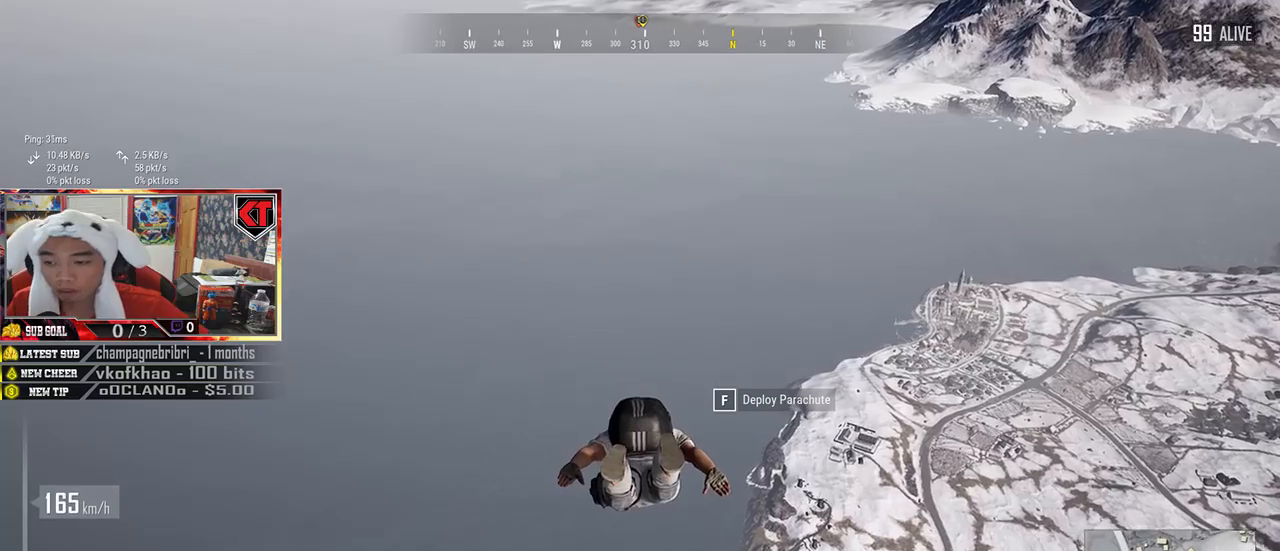
{"keys": ["w"], "mouse": [], "events": []}
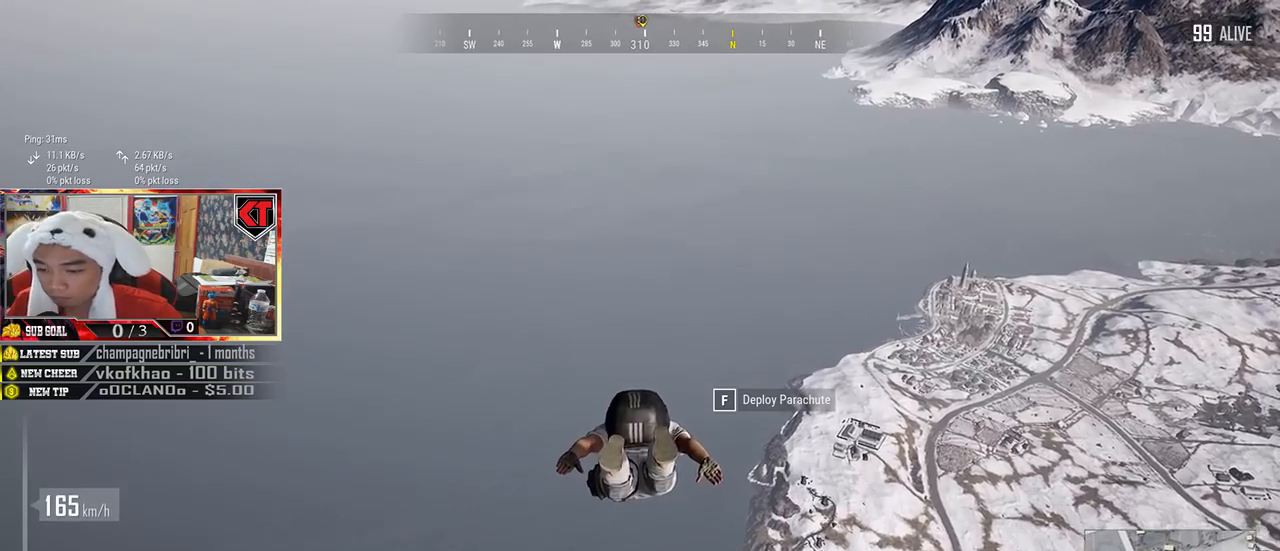
{"keys": ["w"], "mouse": [], "events": []}
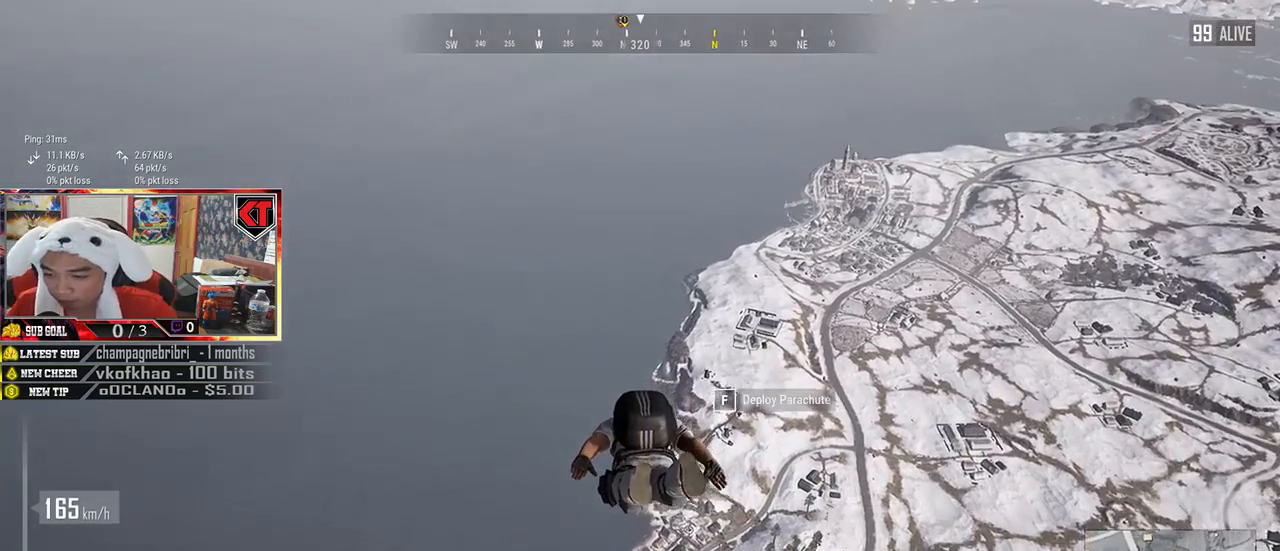
{"keys": ["w"], "mouse": [], "events": []}
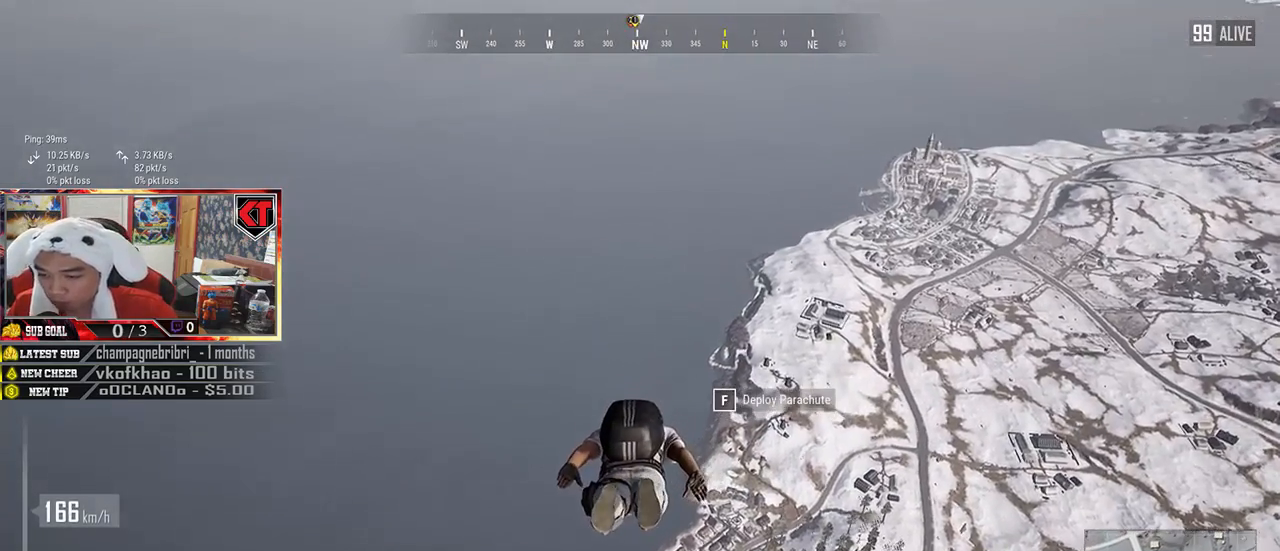
{"keys": ["w"], "mouse": [], "events": []}
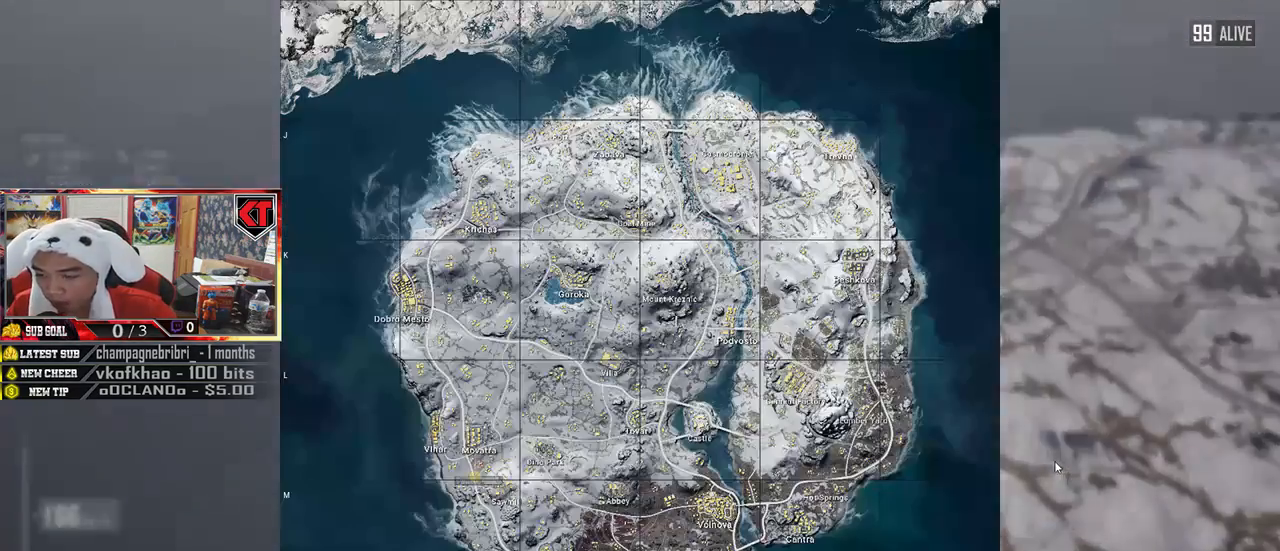
{"keys": ["w"], "mouse": [], "events": []}
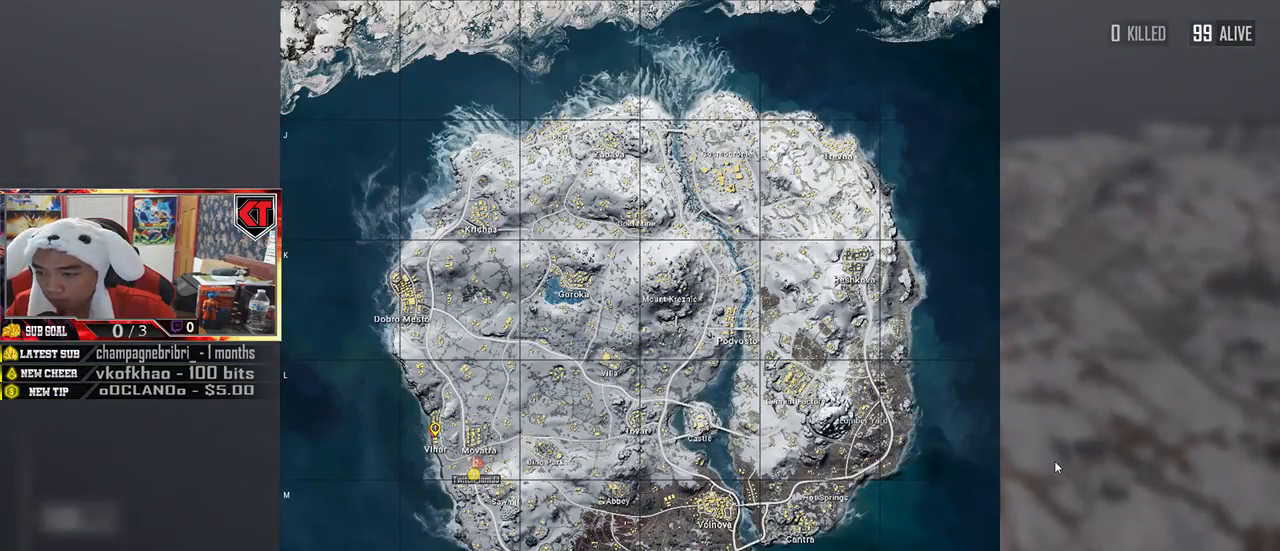
{"keys": ["w"], "mouse": [], "events": []}
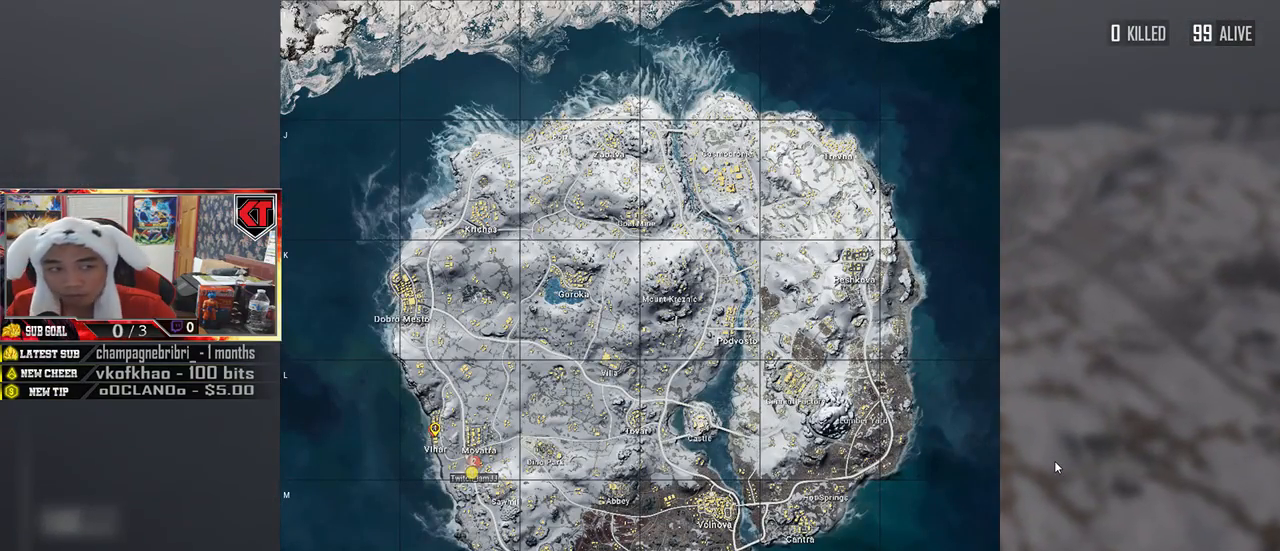
{"keys": ["w"], "mouse": [], "events": []}
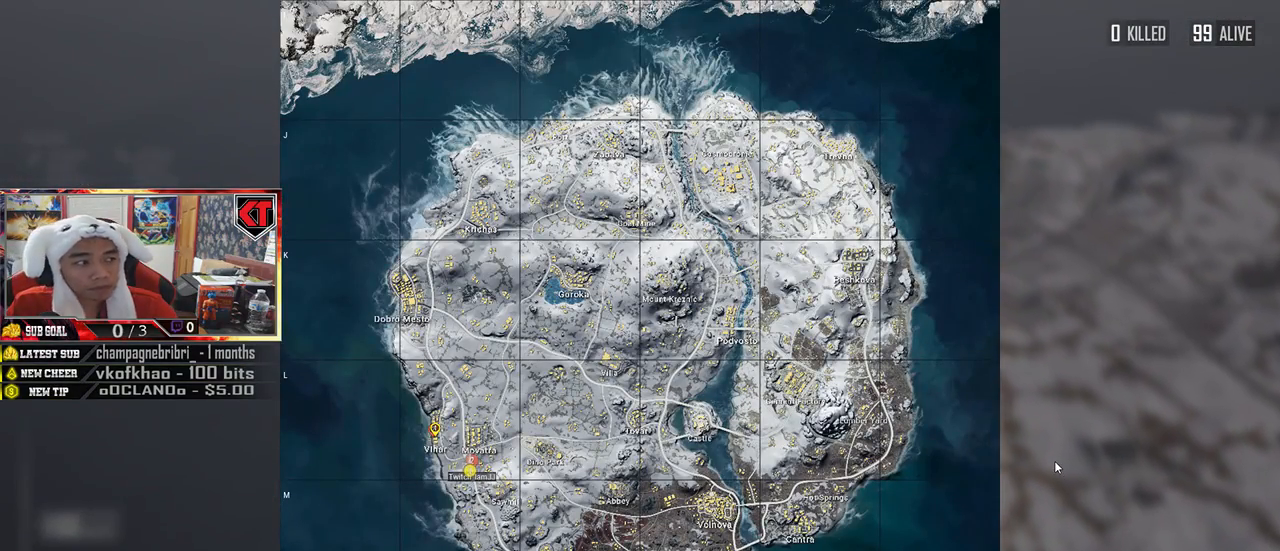
{"keys": ["w"], "mouse": [], "events": []}
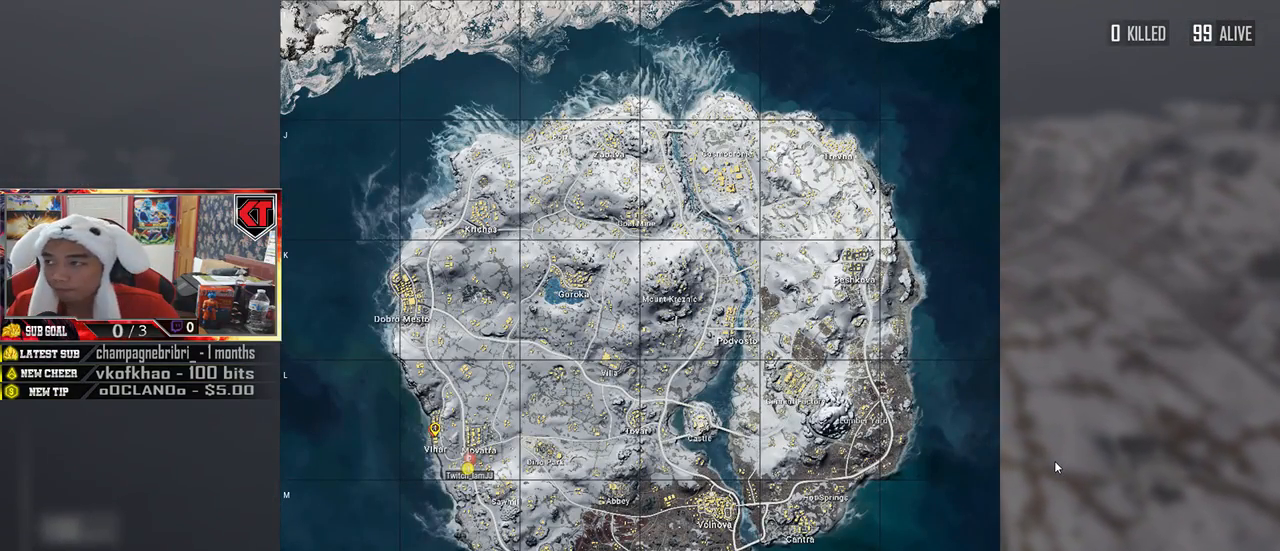
{"keys": ["w"], "mouse": [], "events": []}
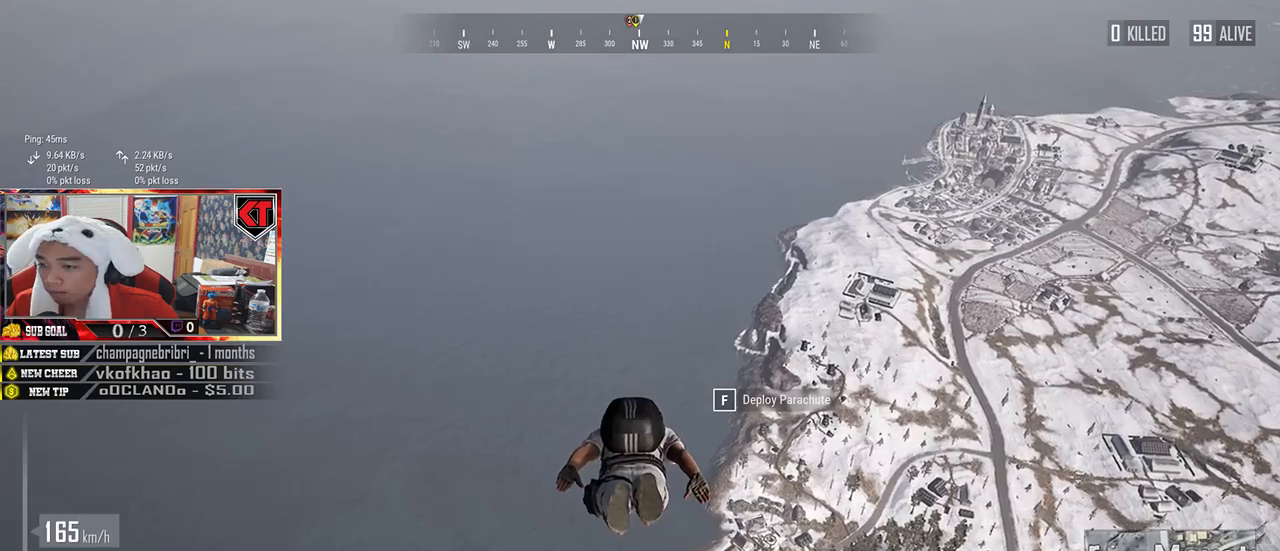
{"keys": ["w"], "mouse": []}